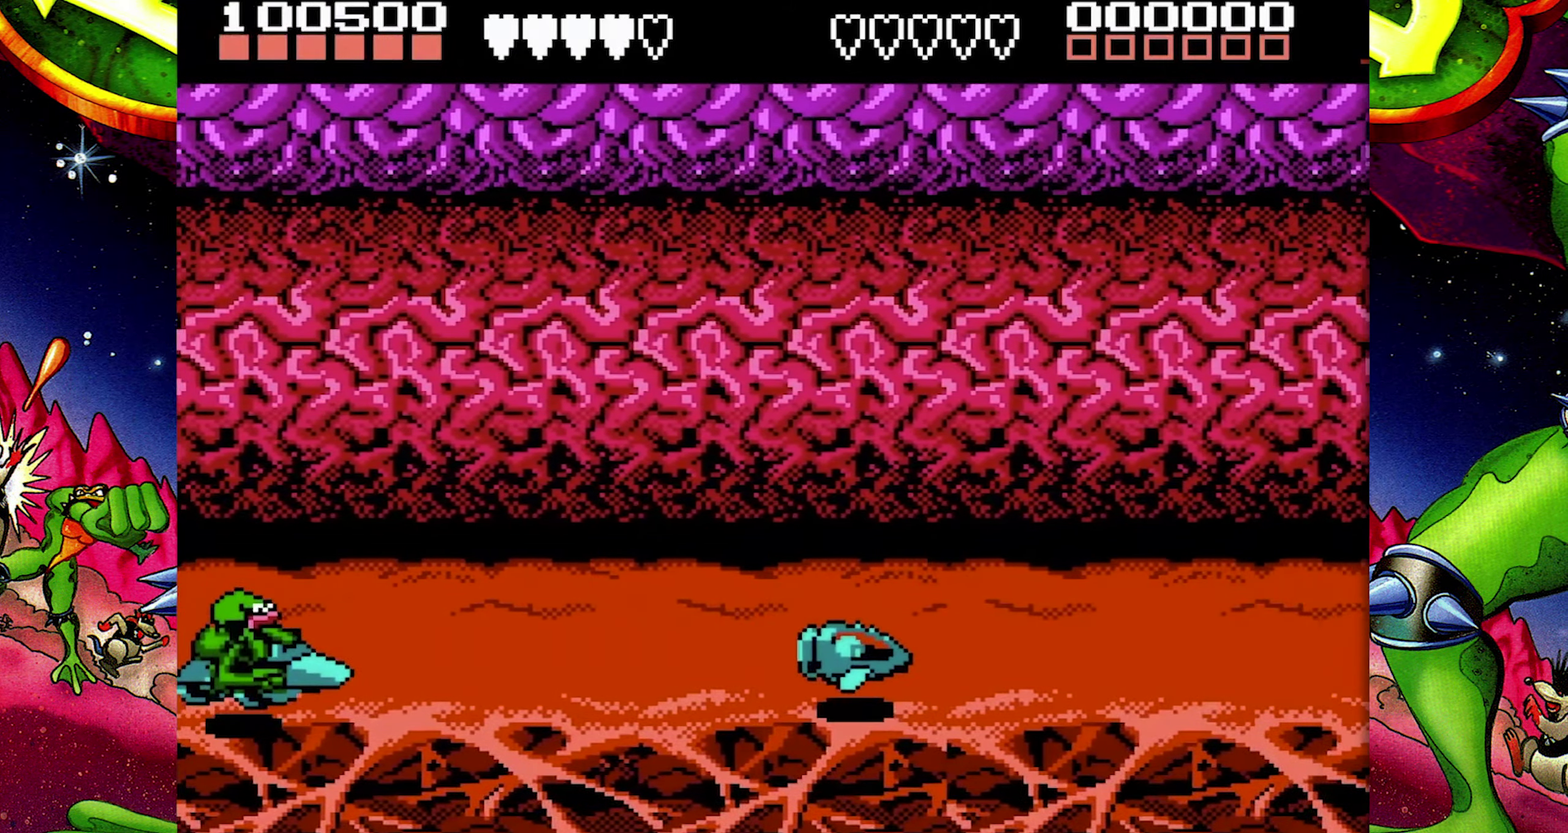
Gameplay with a controller (Nintendo layout); each line is a JSON object with the inputs held at the frame after it. "events" lists button and stick changes between this image and that frame as [ms after this image, input, new state], when the widget could be followed in between. Not read: A B L3 R1 R3.
{"buttons": [], "events": []}
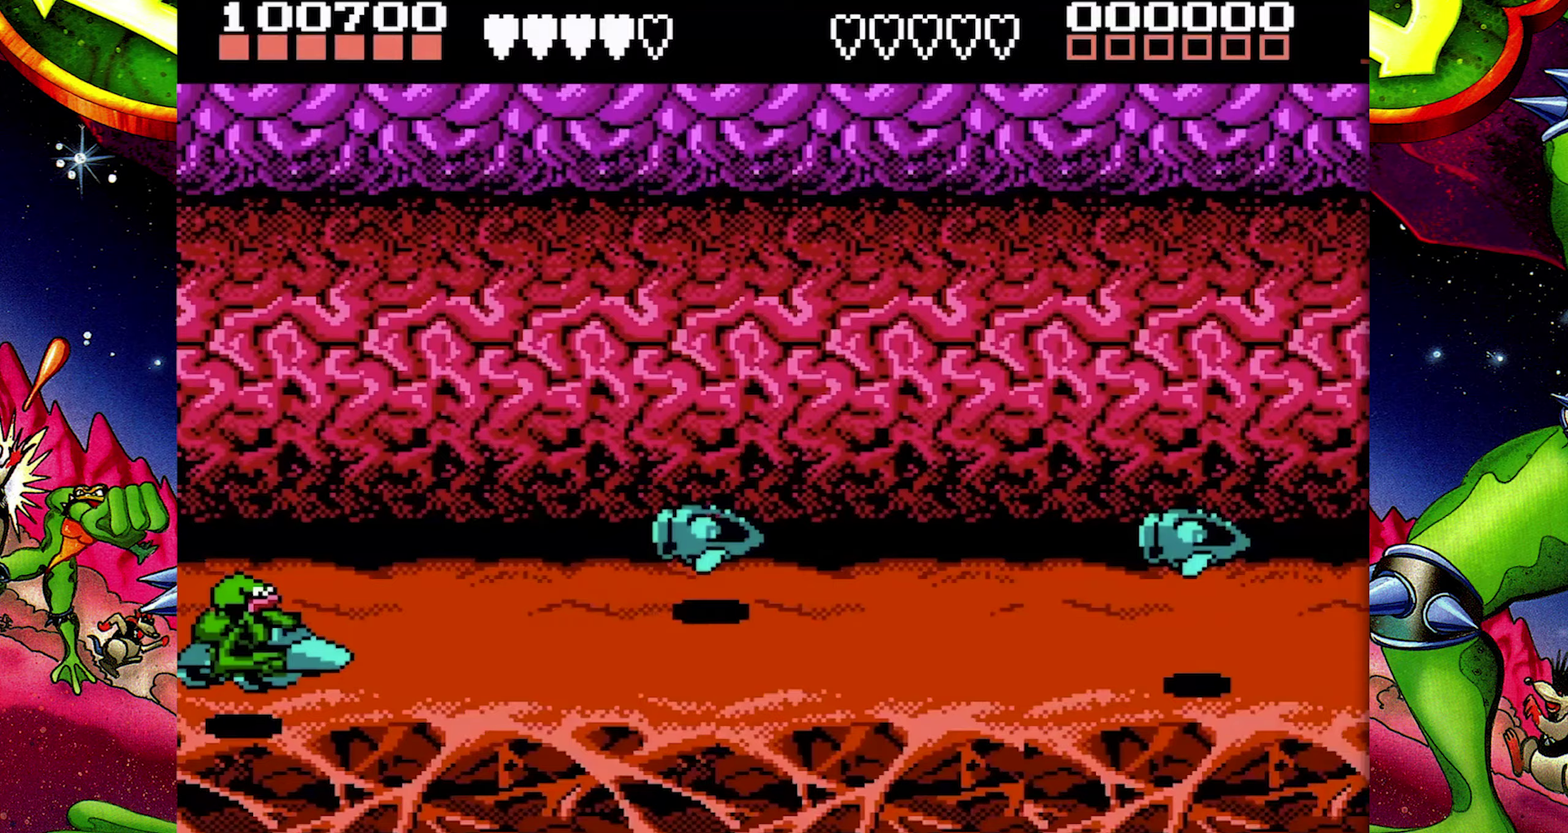
{"buttons": [], "events": []}
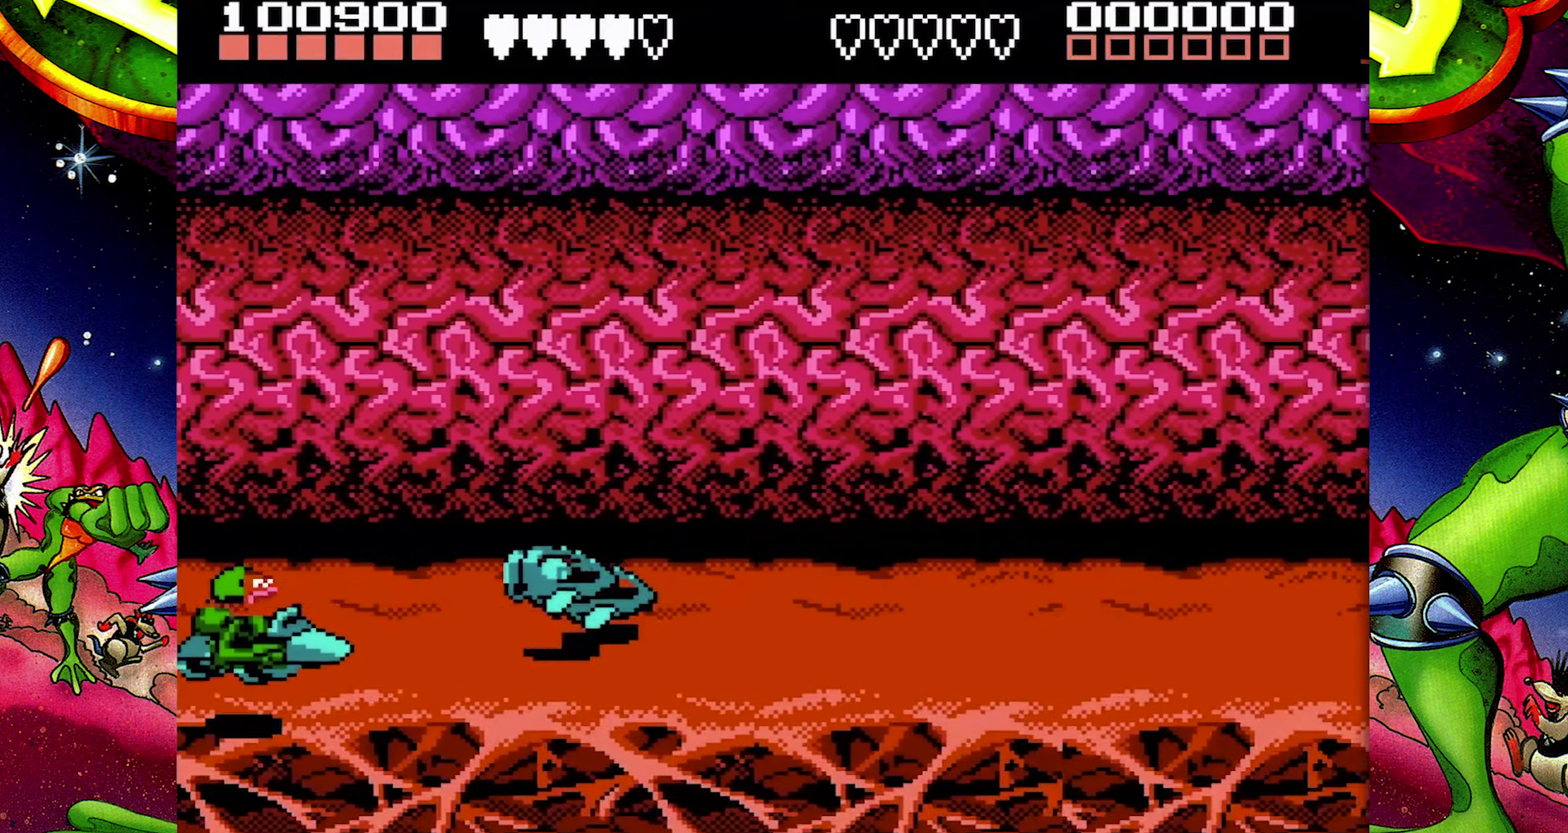
{"buttons": [], "events": []}
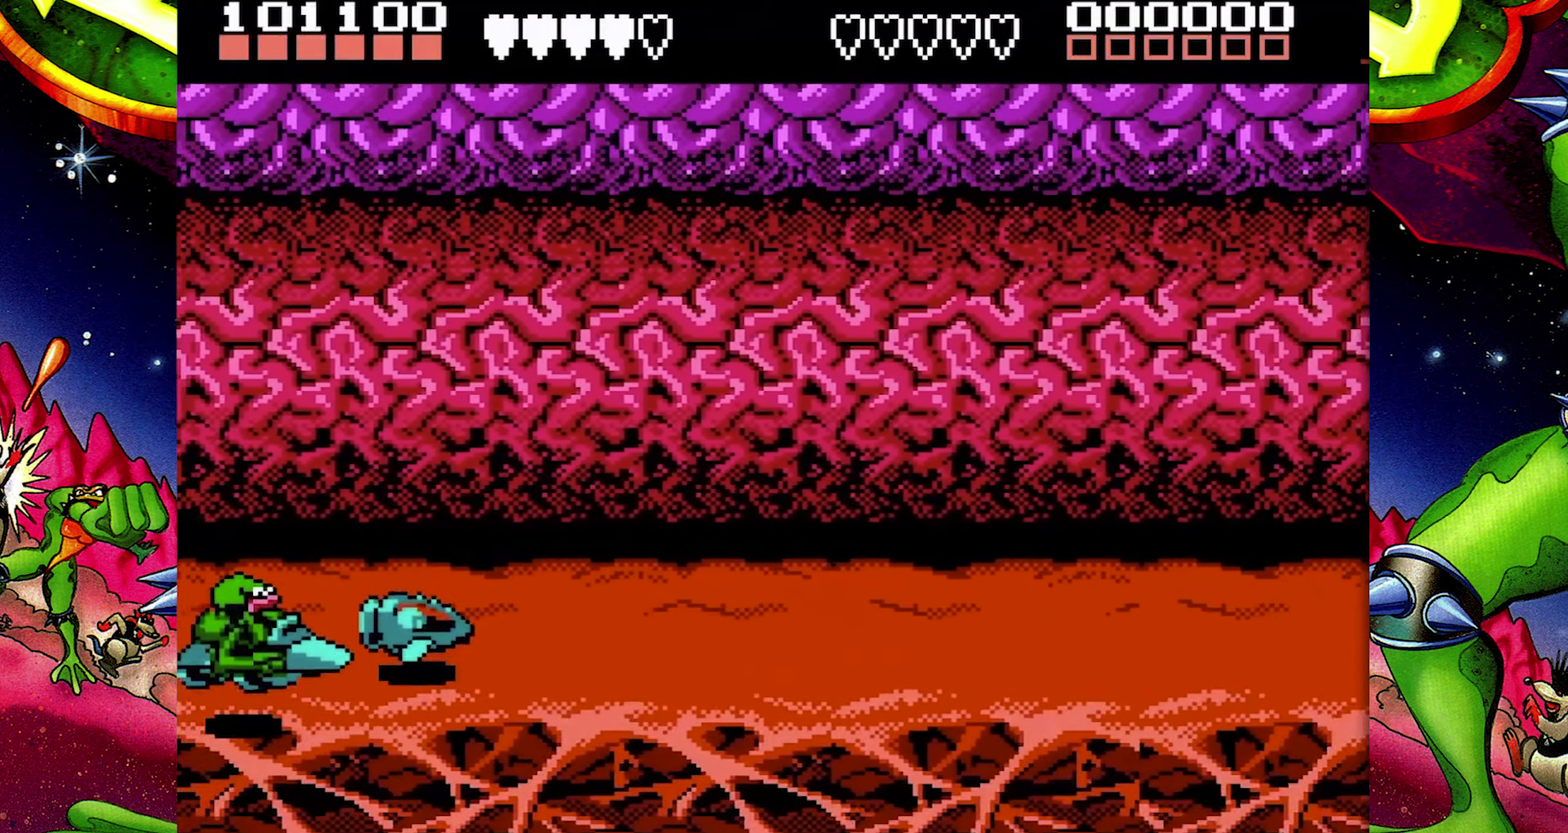
{"buttons": ["DPAD_RIGHT"], "events": [[300, "DPAD_RIGHT", "down"]]}
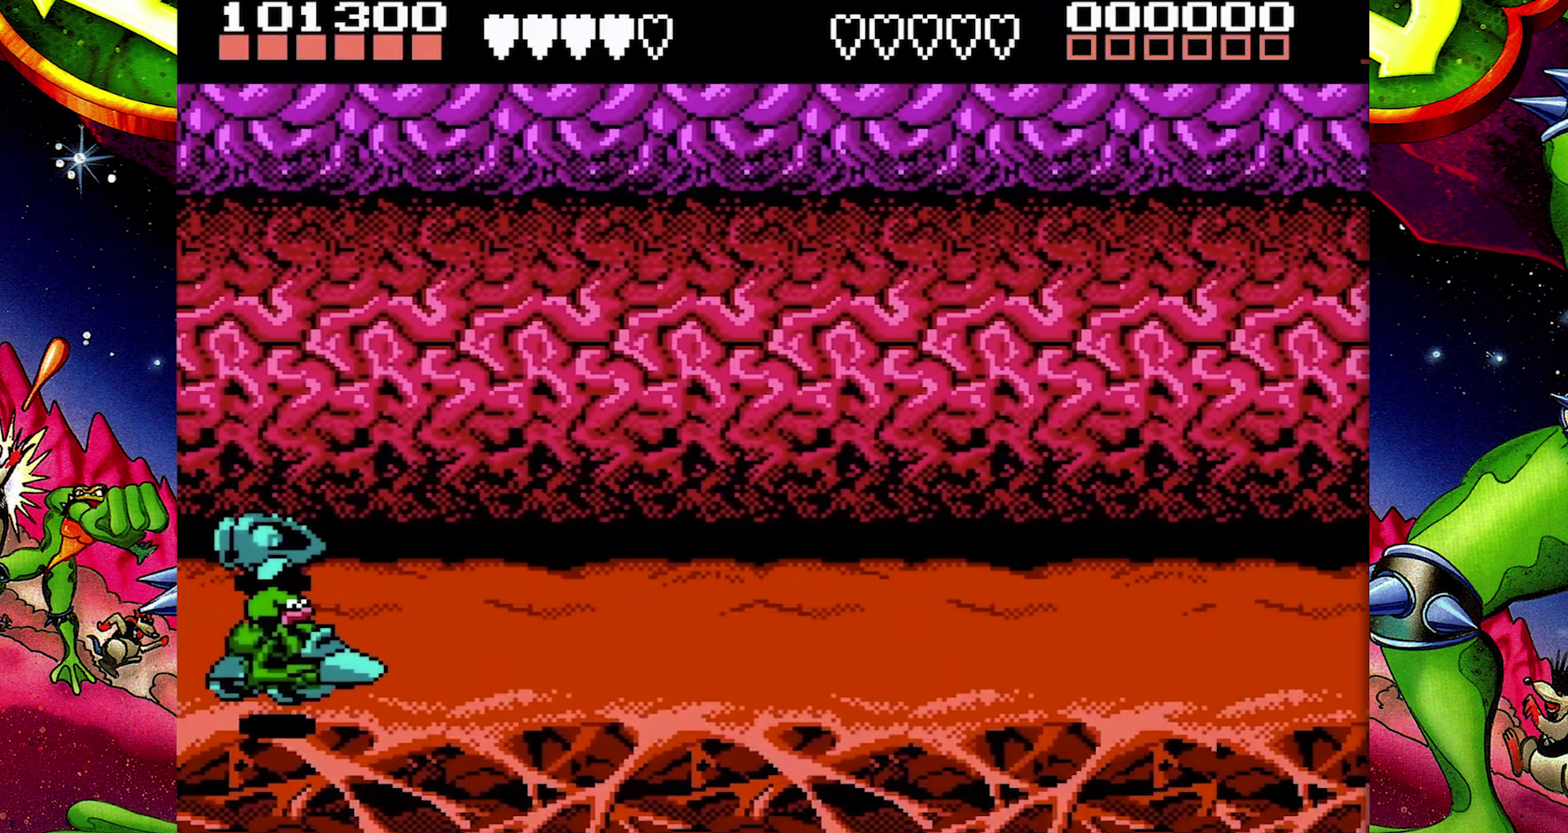
{"buttons": [], "events": [[33, "DPAD_RIGHT", "up"], [133, "DPAD_UP", "down"], [400, "DPAD_UP", "up"]]}
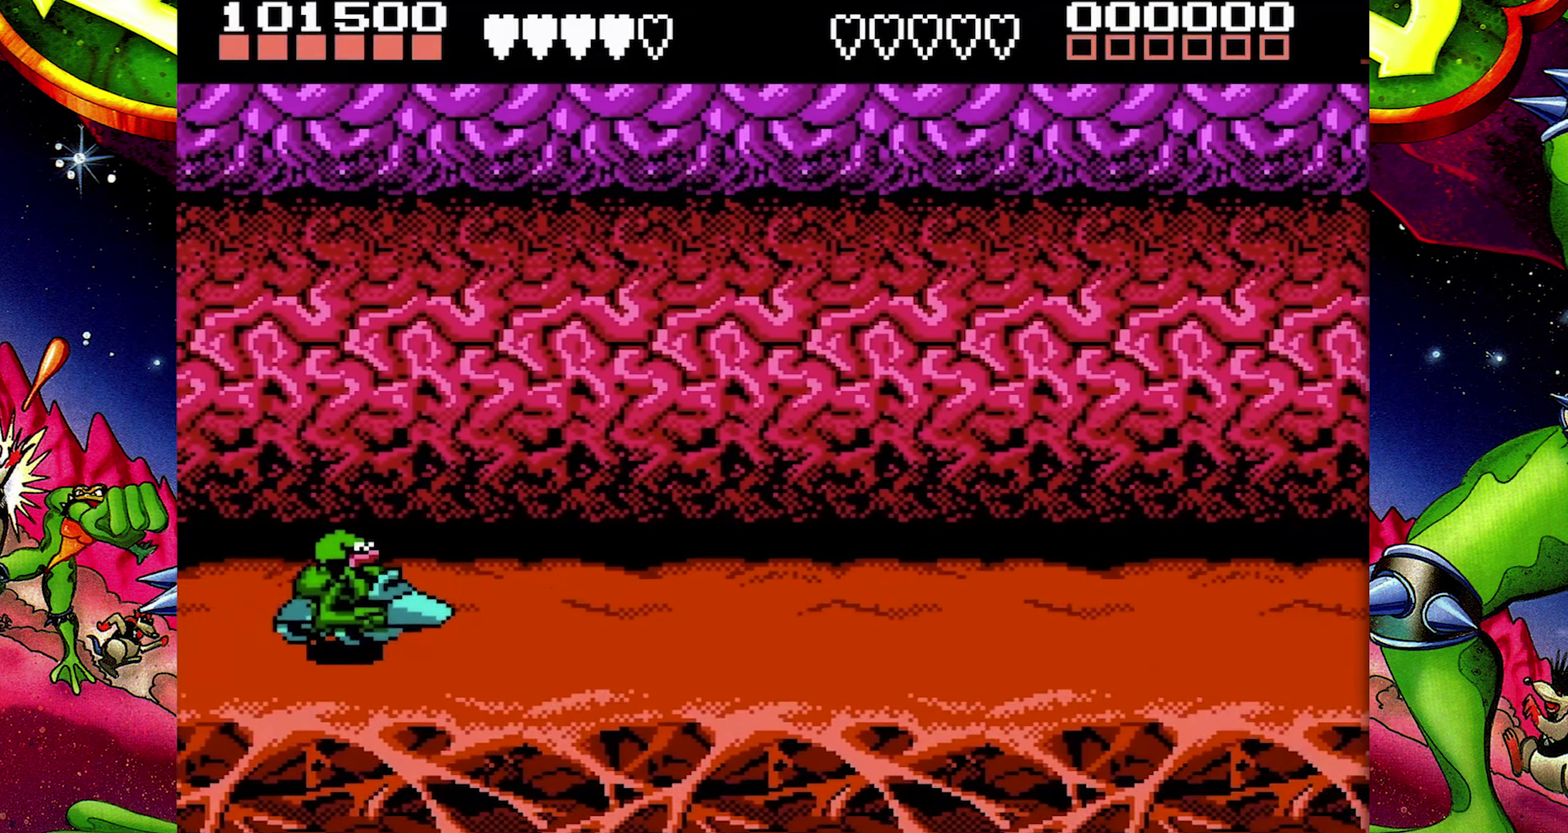
{"buttons": [], "events": [[117, "DPAD_LEFT", "down"], [250, "DPAD_LEFT", "up"], [350, "DPAD_LEFT", "down"], [467, "DPAD_LEFT", "up"]]}
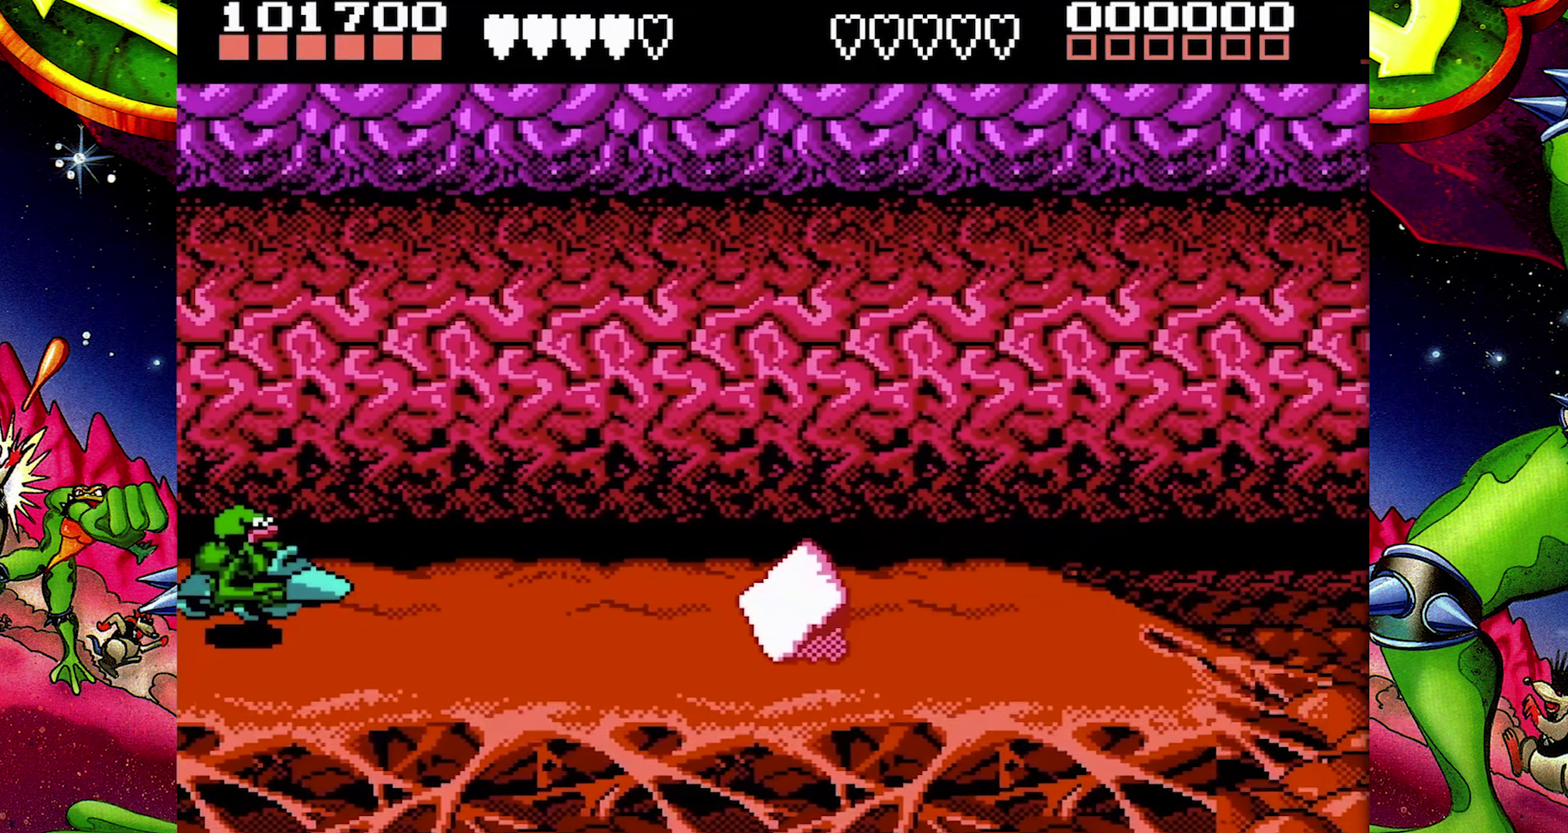
{"buttons": [], "events": []}
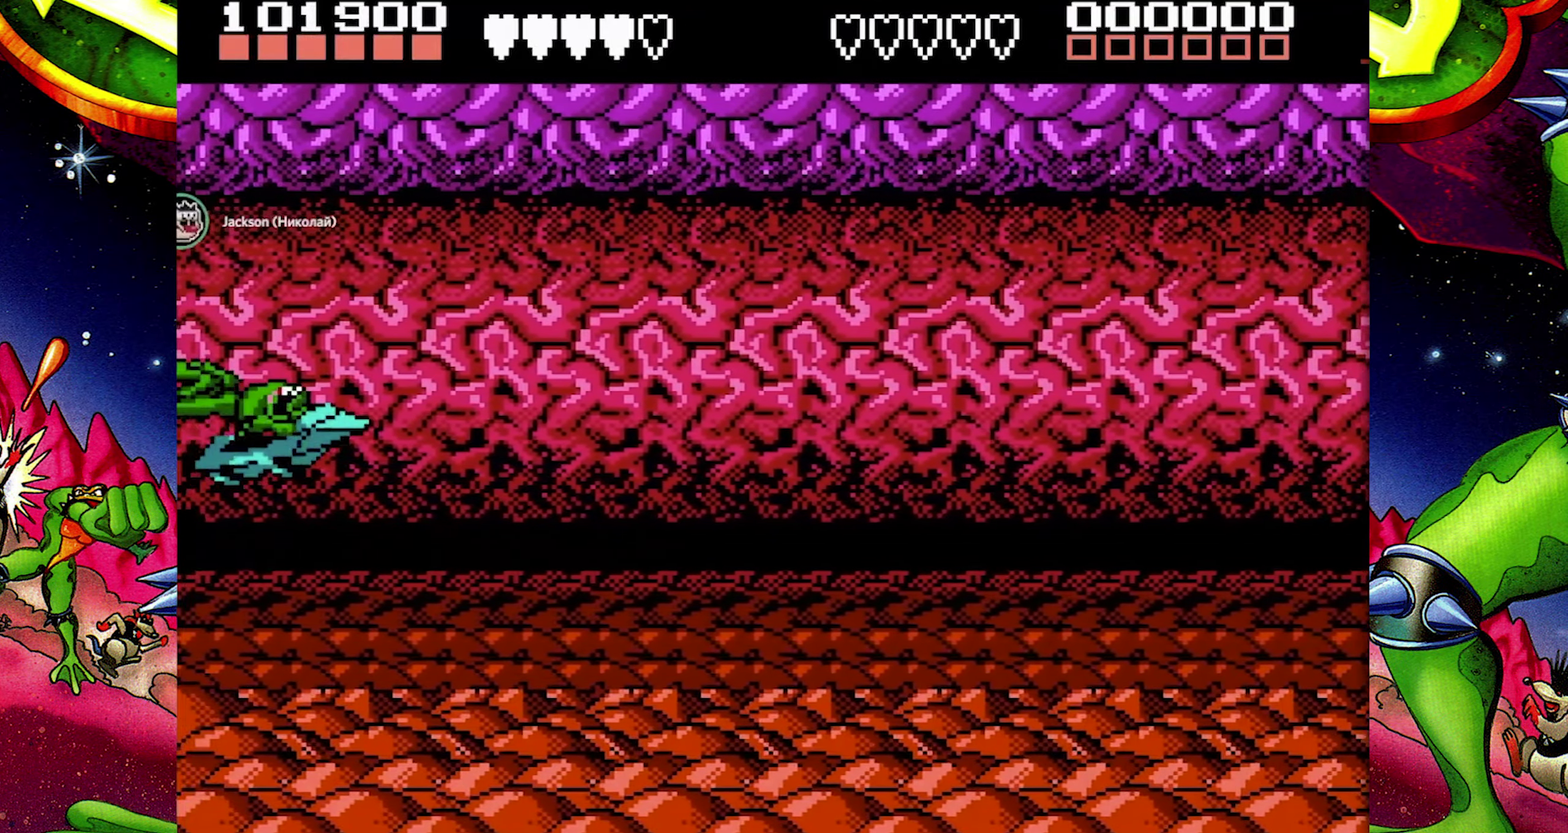
{"buttons": ["DPAD_DOWN"], "events": [[350, "DPAD_DOWN", "down"]]}
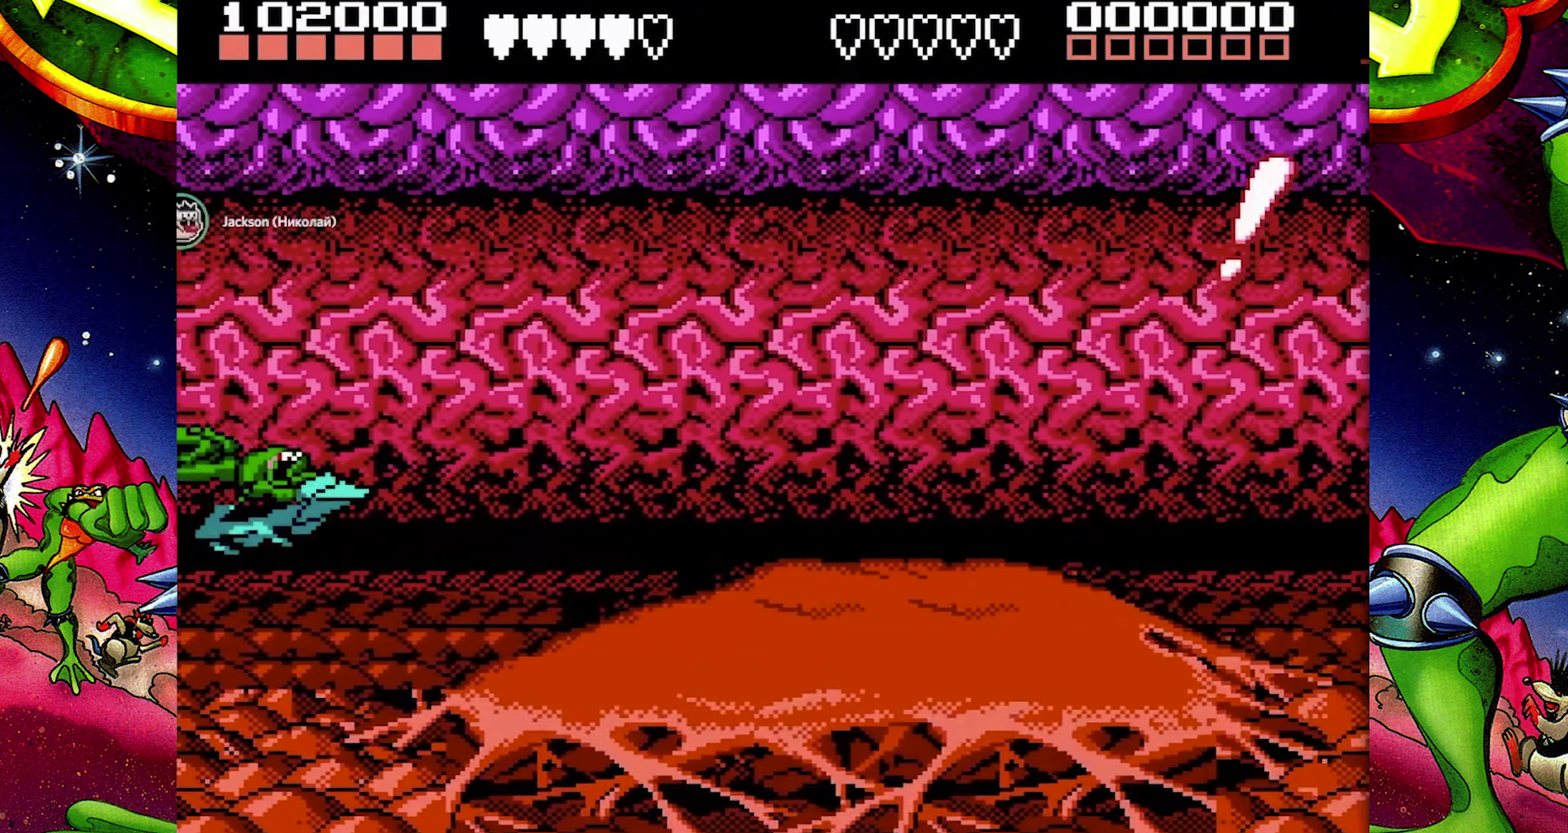
{"buttons": [], "events": [[67, "DPAD_DOWN", "up"]]}
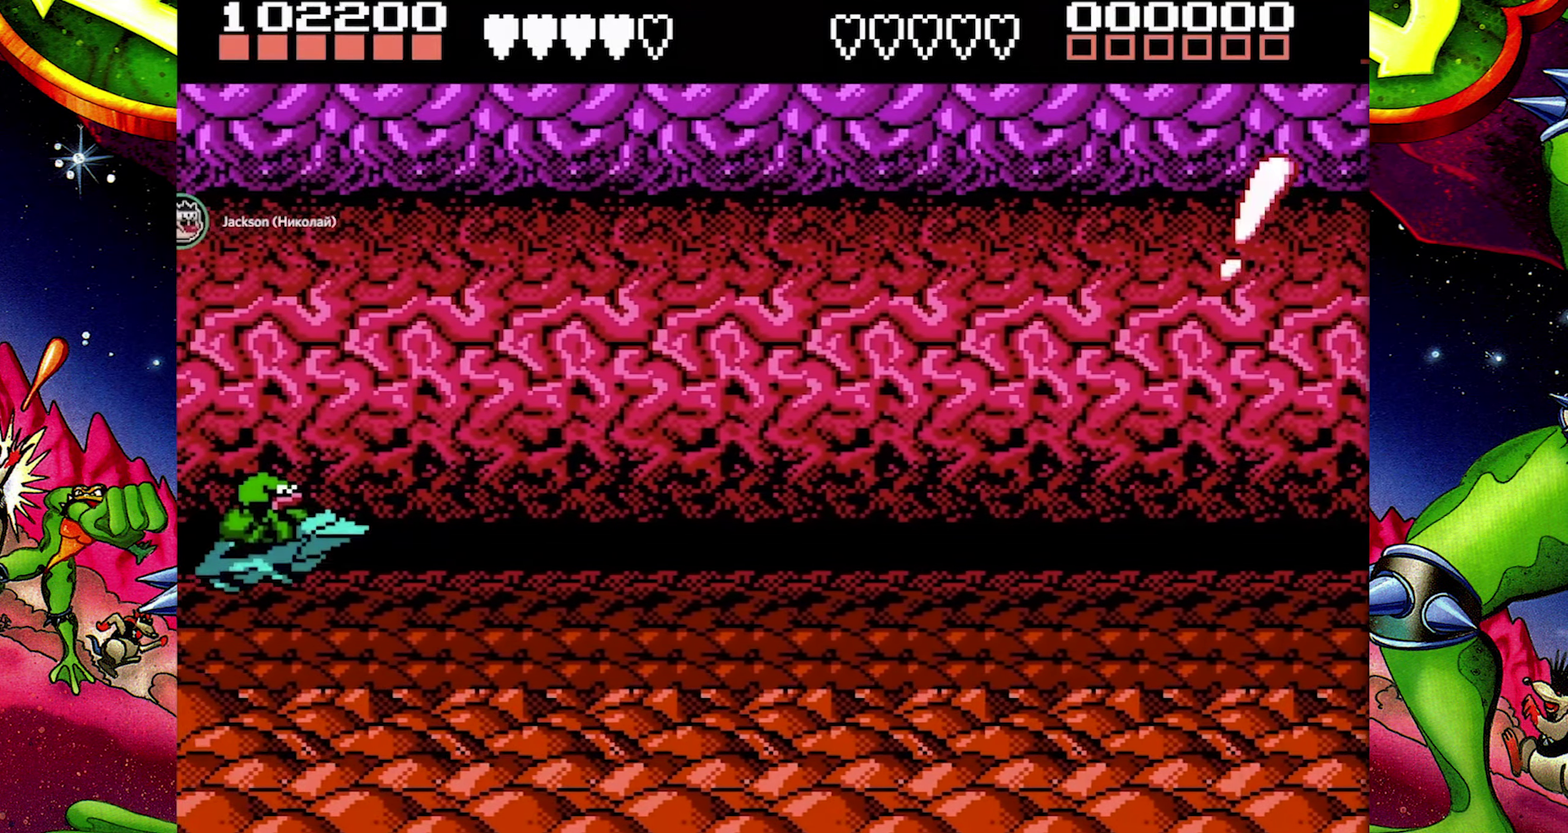
{"buttons": ["DPAD_UP"], "events": [[433, "DPAD_UP", "down"]]}
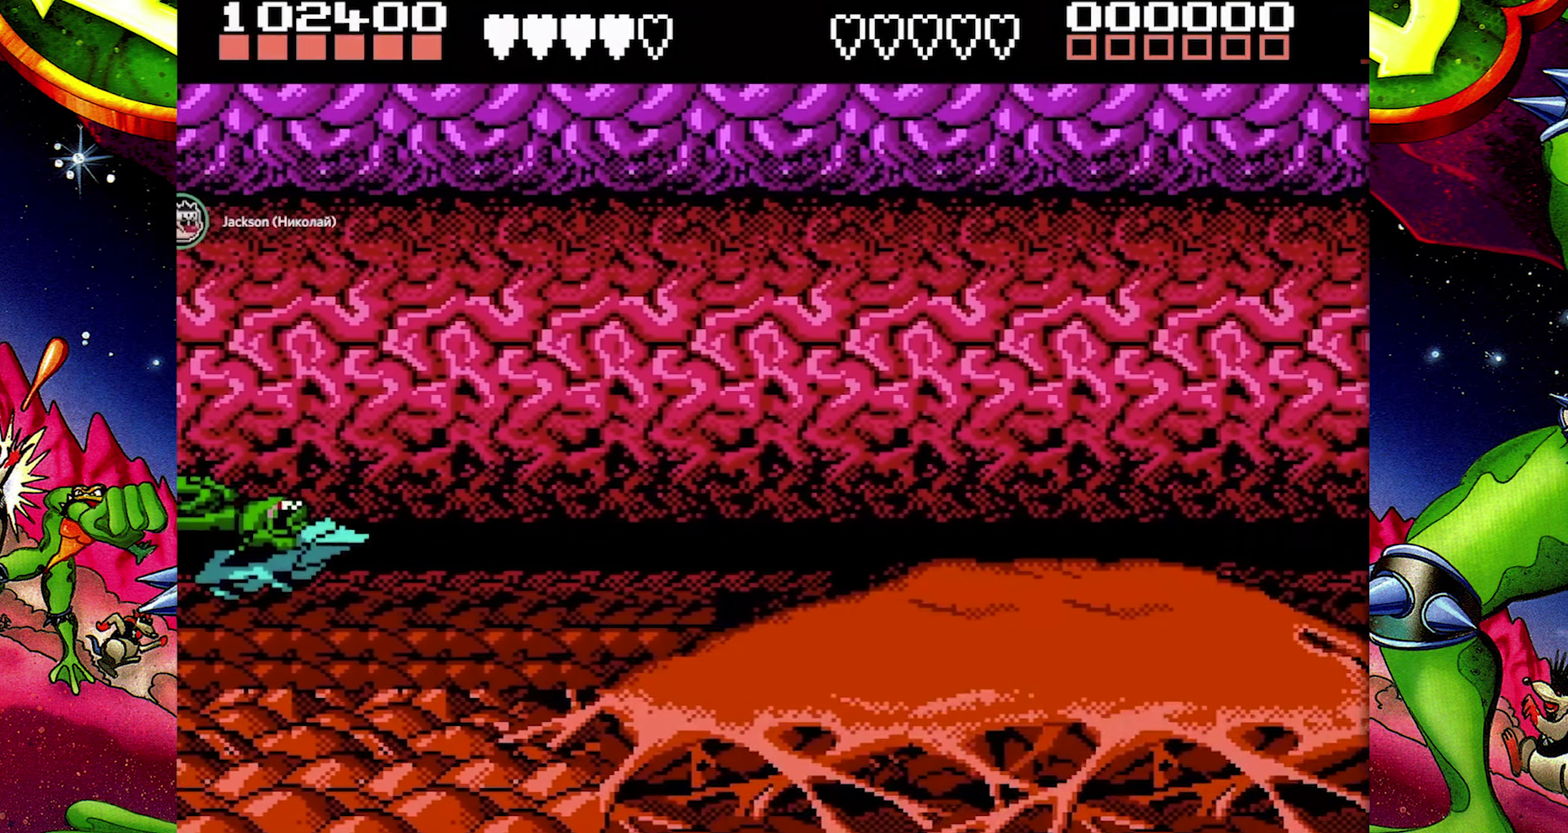
{"buttons": [], "events": [[50, "DPAD_UP", "up"], [283, "DPAD_DOWN", "down"], [383, "DPAD_DOWN", "up"]]}
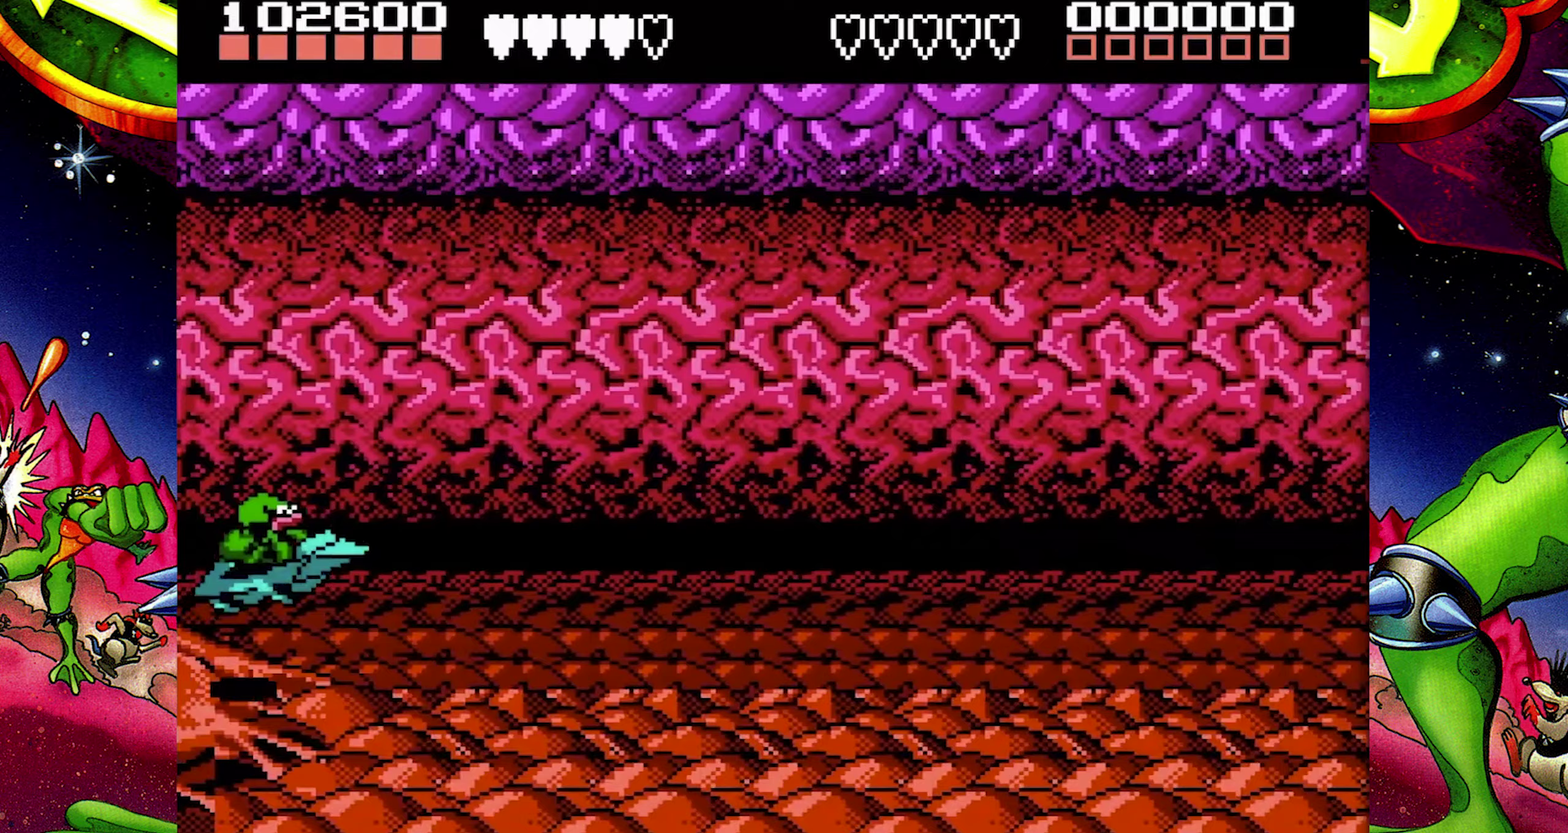
{"buttons": [], "events": [[217, "DPAD_UP", "down"], [333, "DPAD_UP", "up"]]}
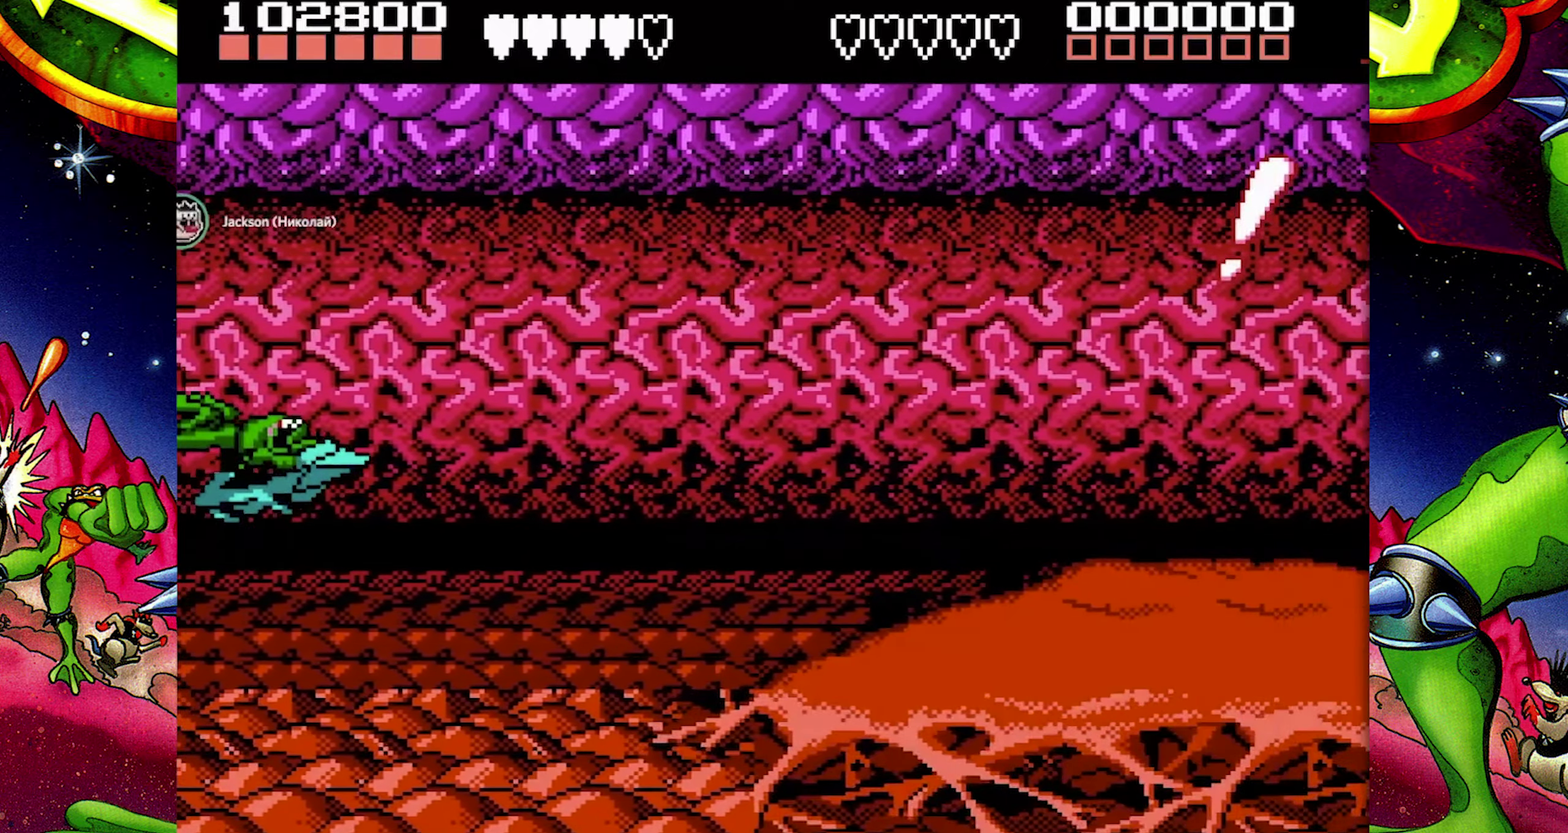
{"buttons": [], "events": [[83, "DPAD_DOWN", "down"], [200, "DPAD_DOWN", "up"]]}
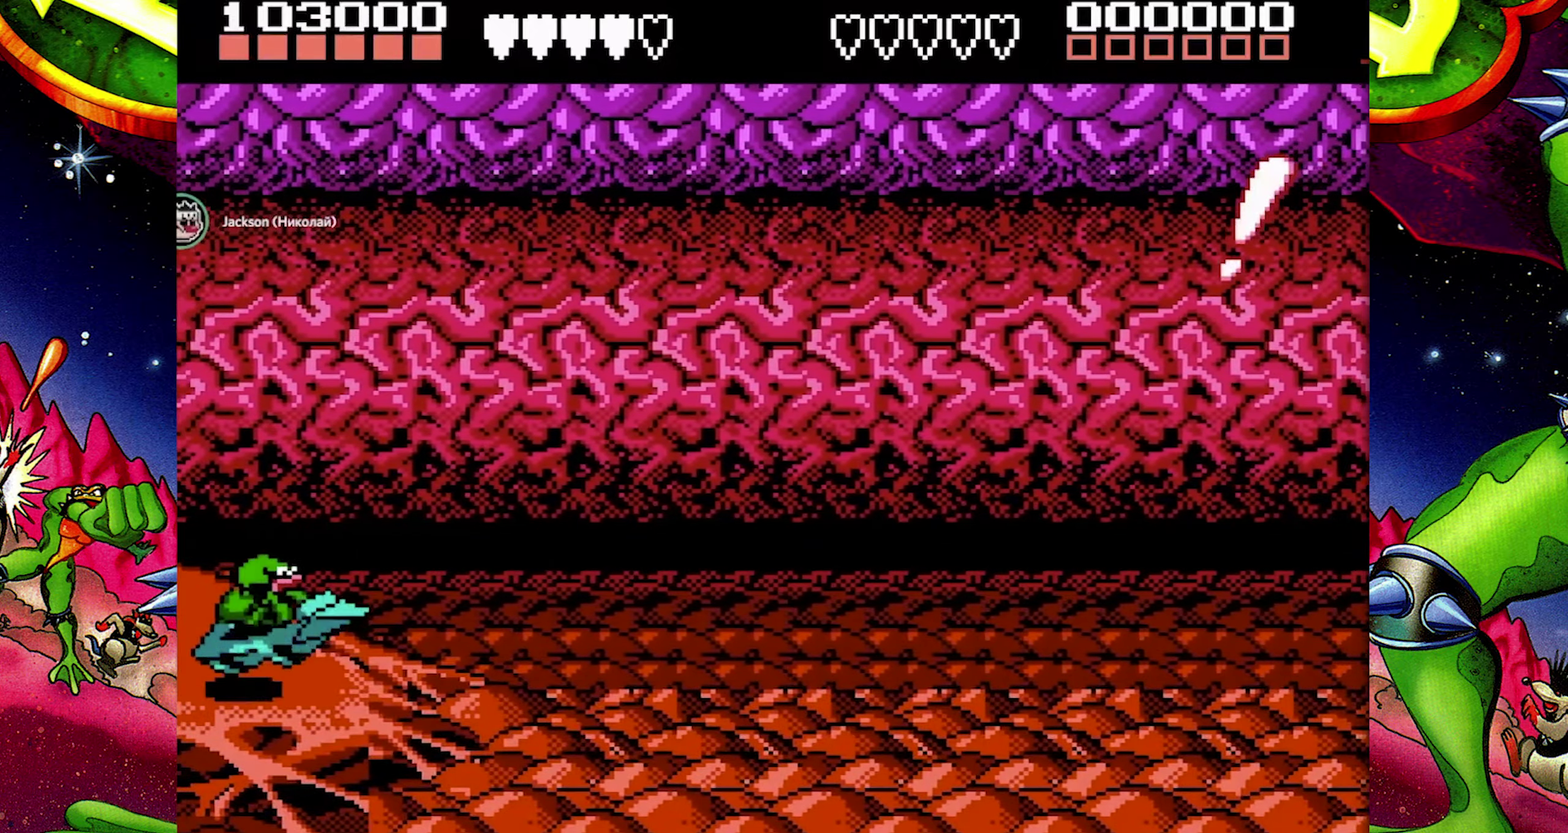
{"buttons": [], "events": []}
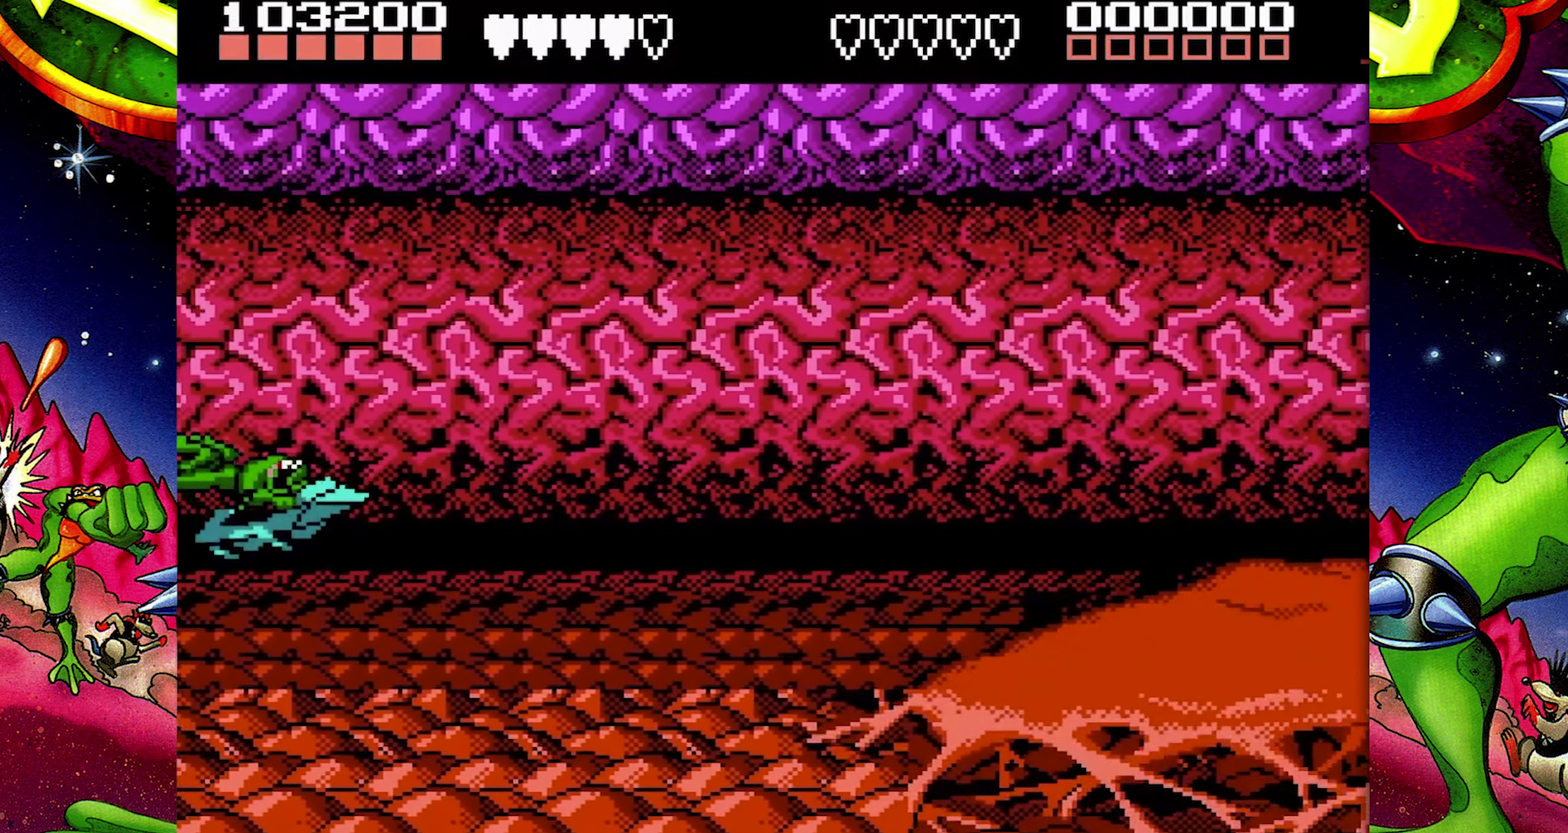
{"buttons": [], "events": []}
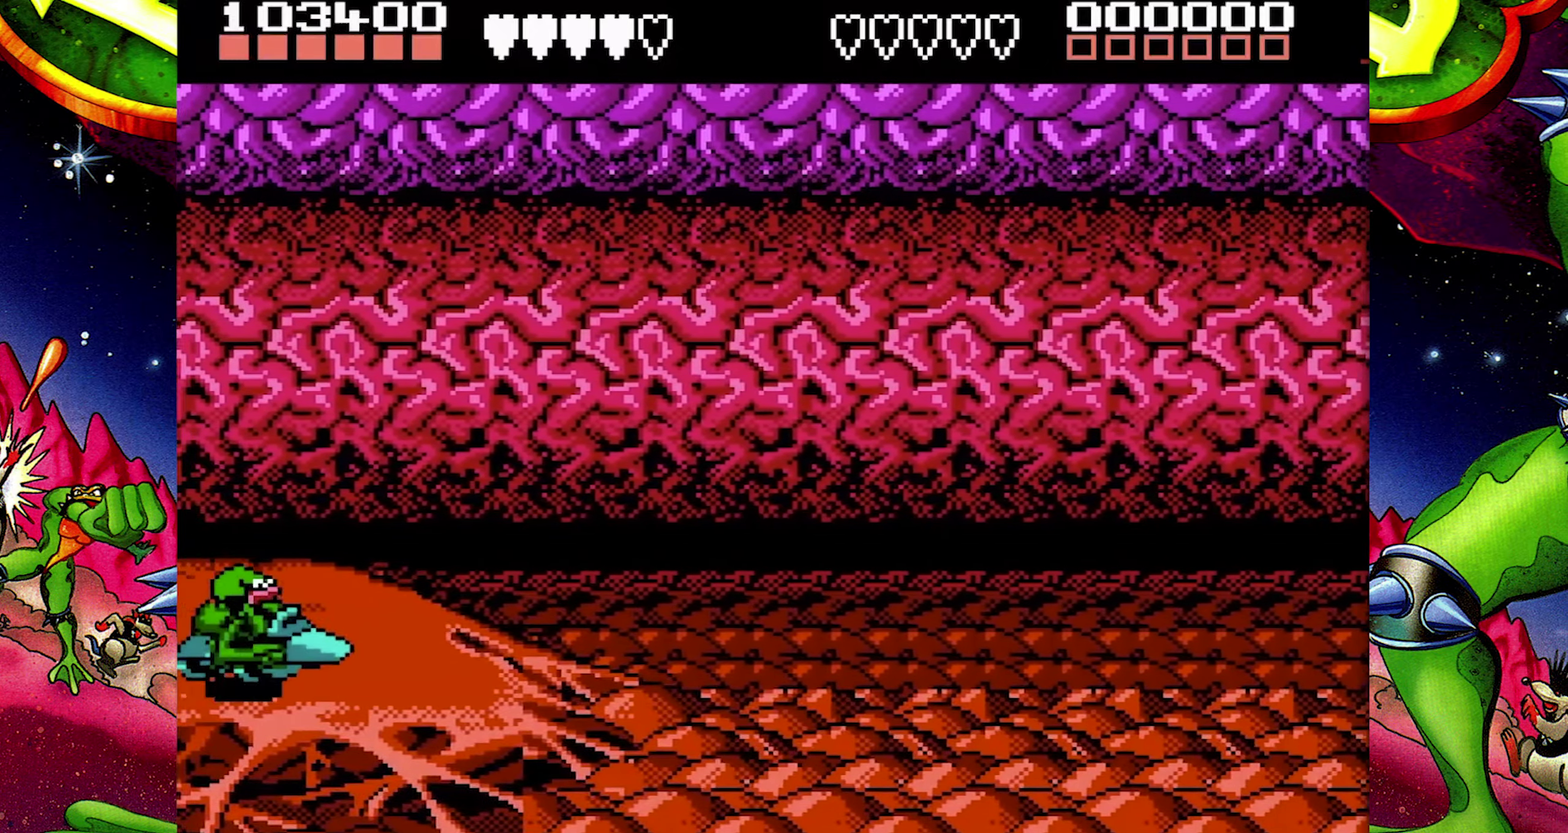
{"buttons": [], "events": []}
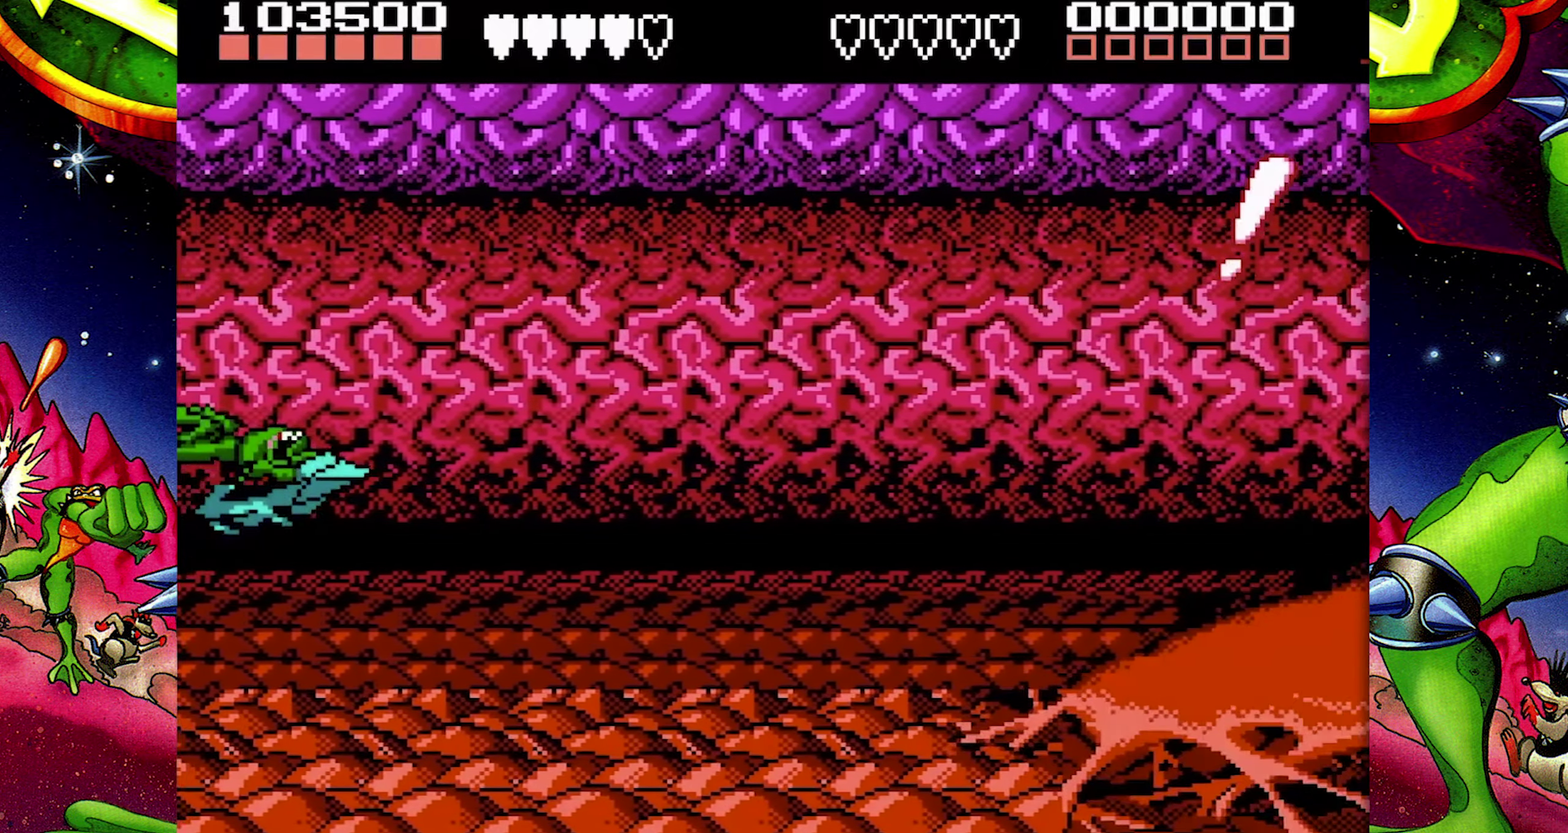
{"buttons": [], "events": []}
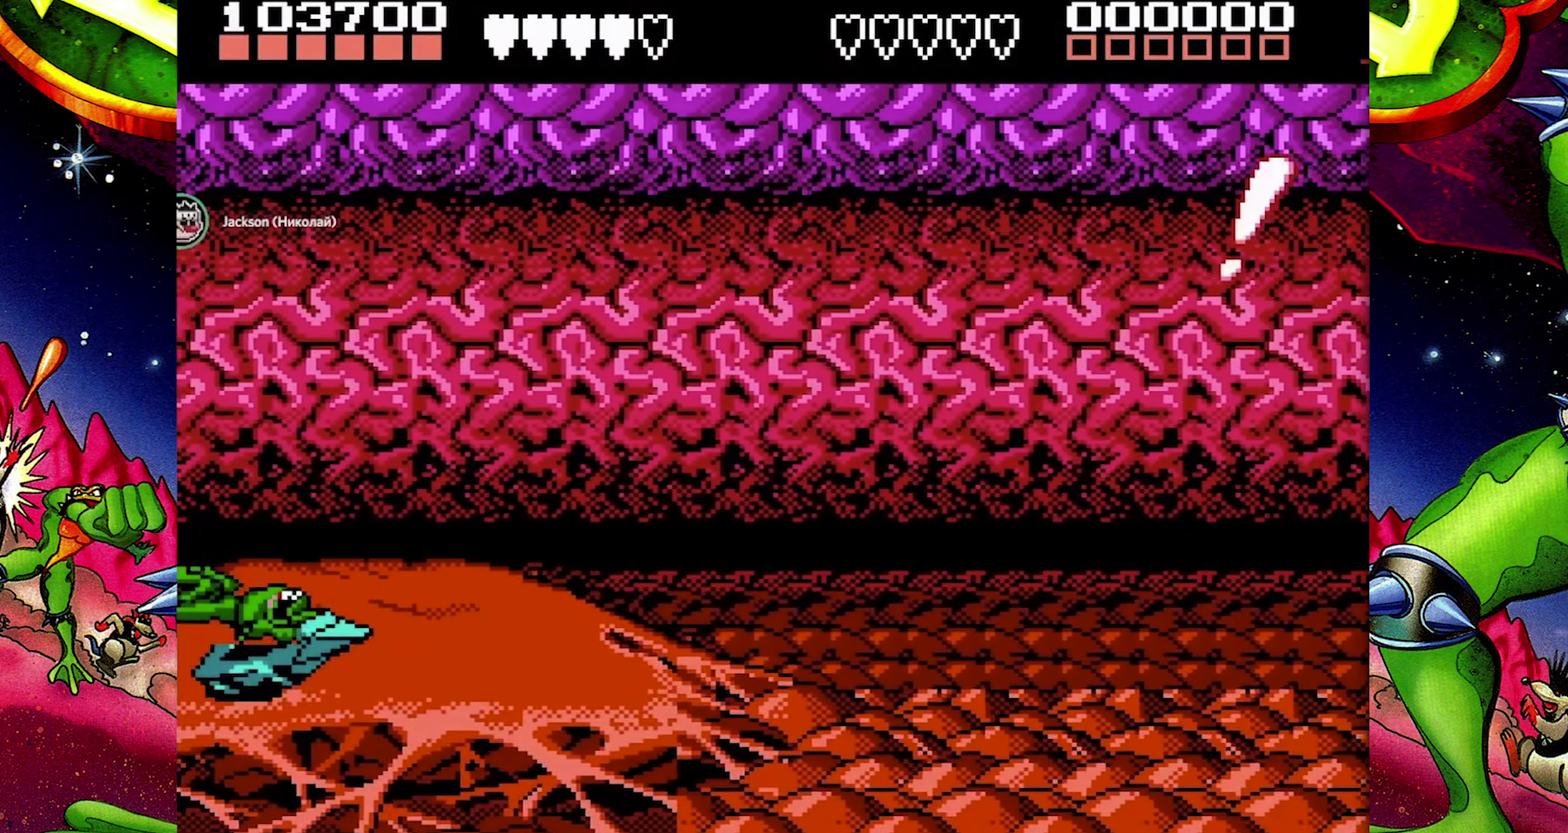
{"buttons": [], "events": []}
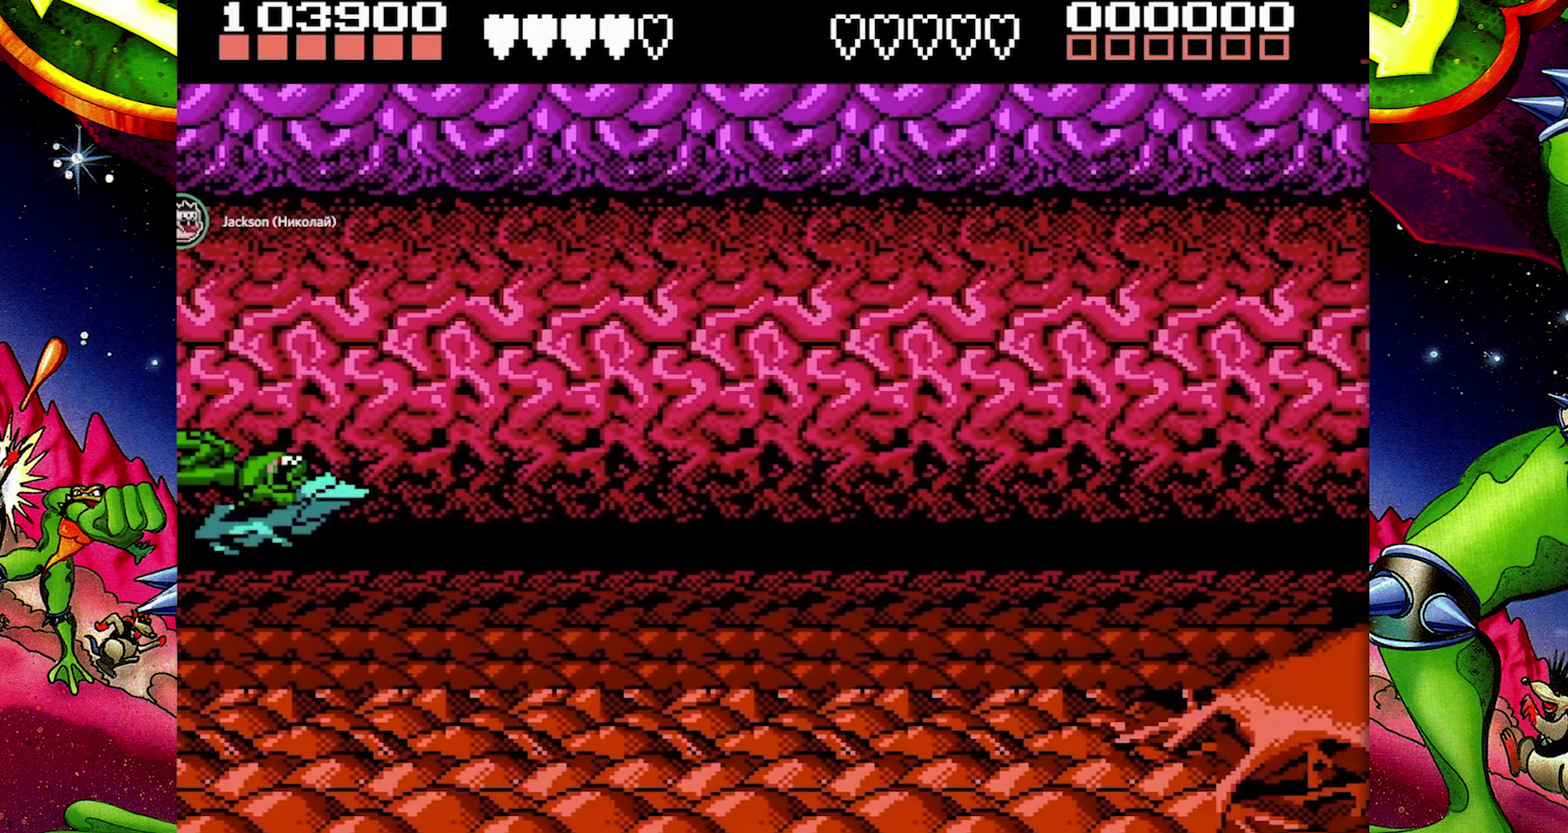
{"buttons": [], "events": []}
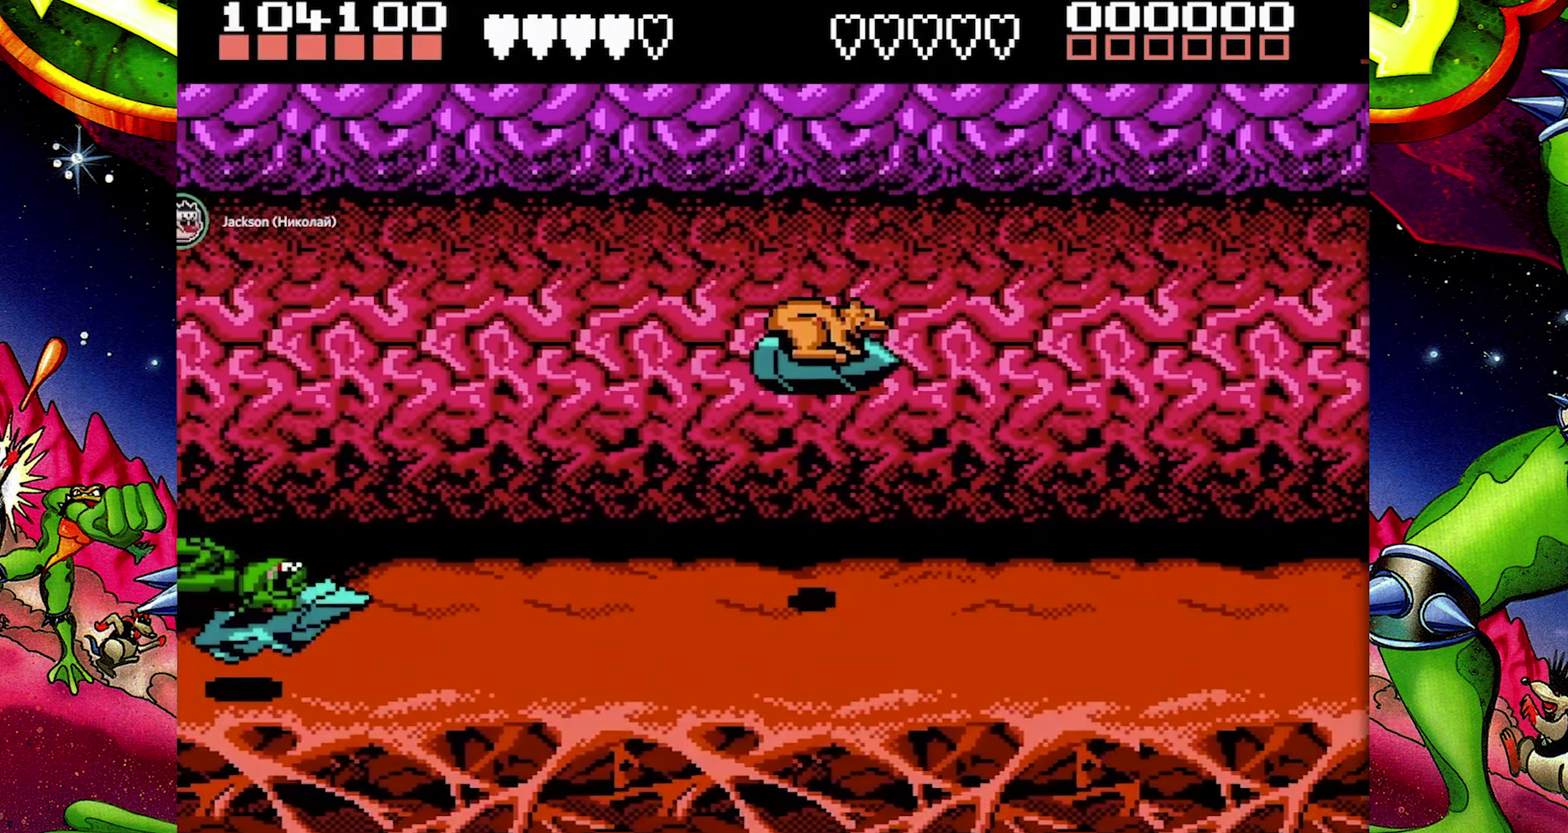
{"buttons": ["DPAD_DOWN"], "events": [[383, "DPAD_DOWN", "down"]]}
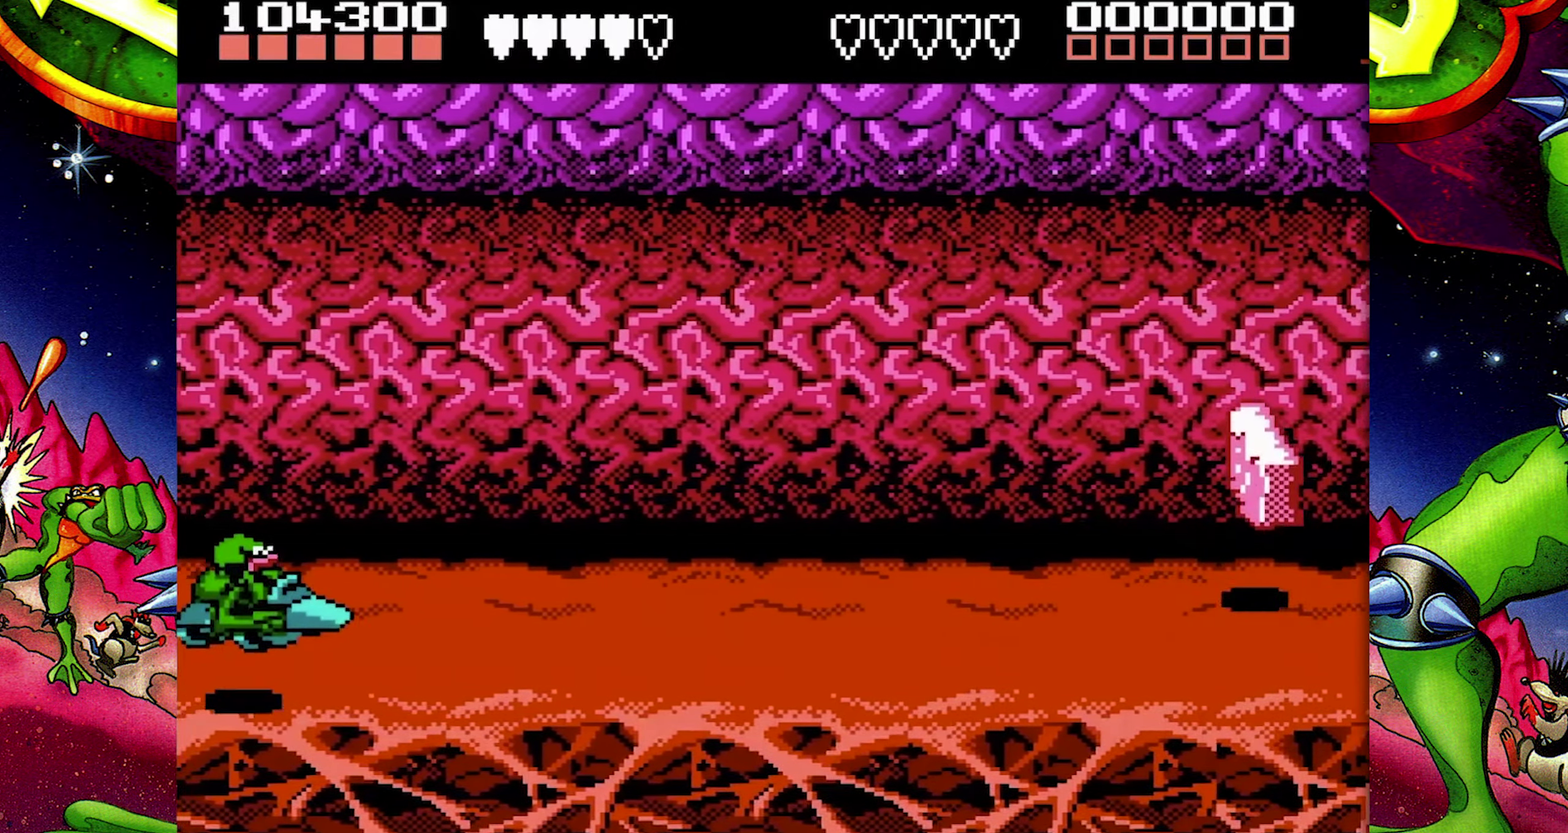
{"buttons": [], "events": [[33, "DPAD_DOWN", "up"]]}
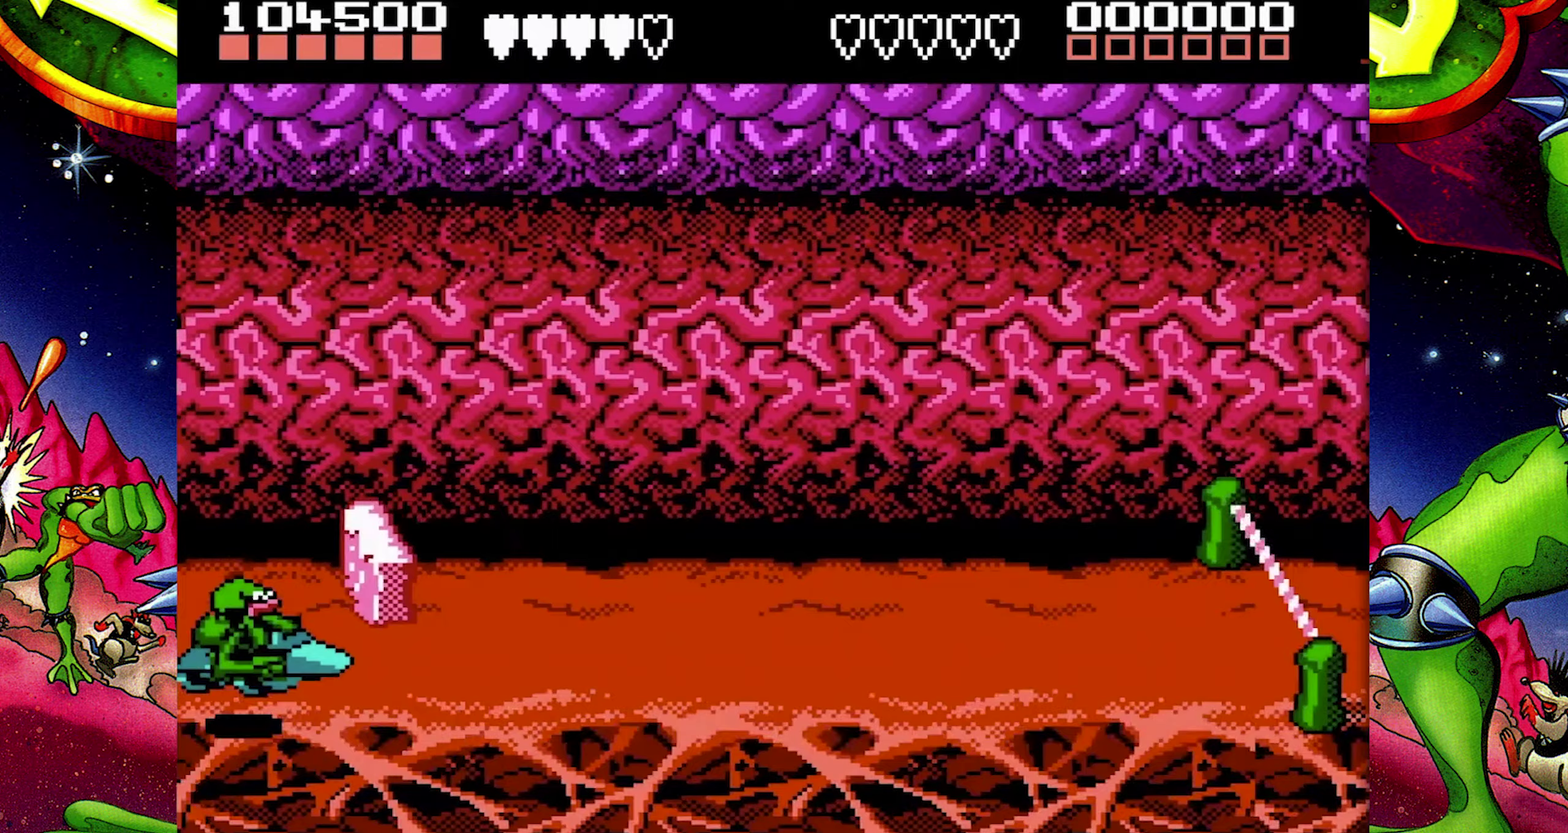
{"buttons": [], "events": [[33, "DPAD_UP", "down"], [233, "DPAD_UP", "up"]]}
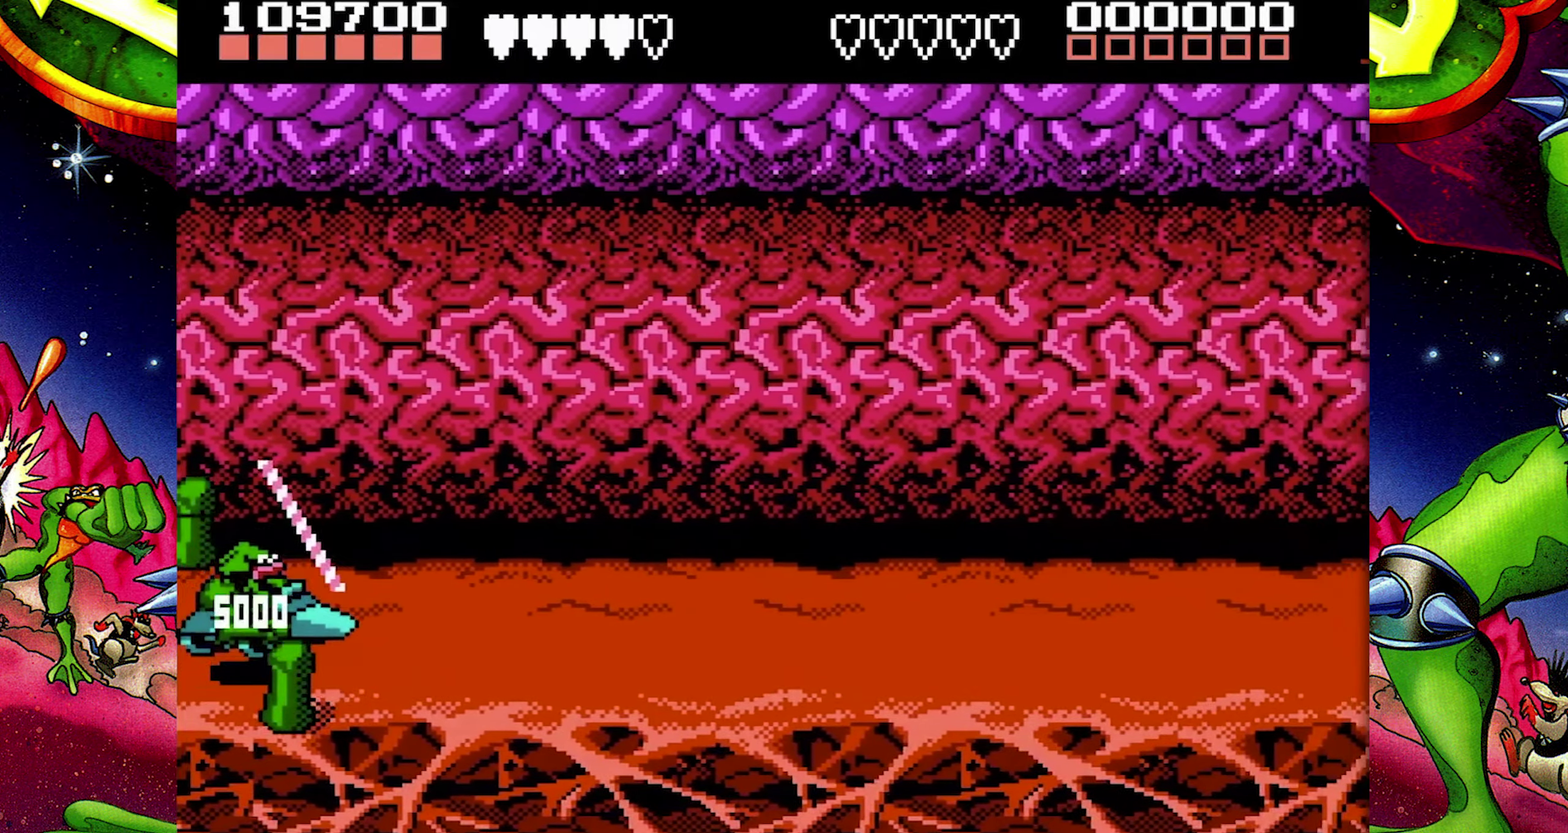
{"buttons": [], "events": []}
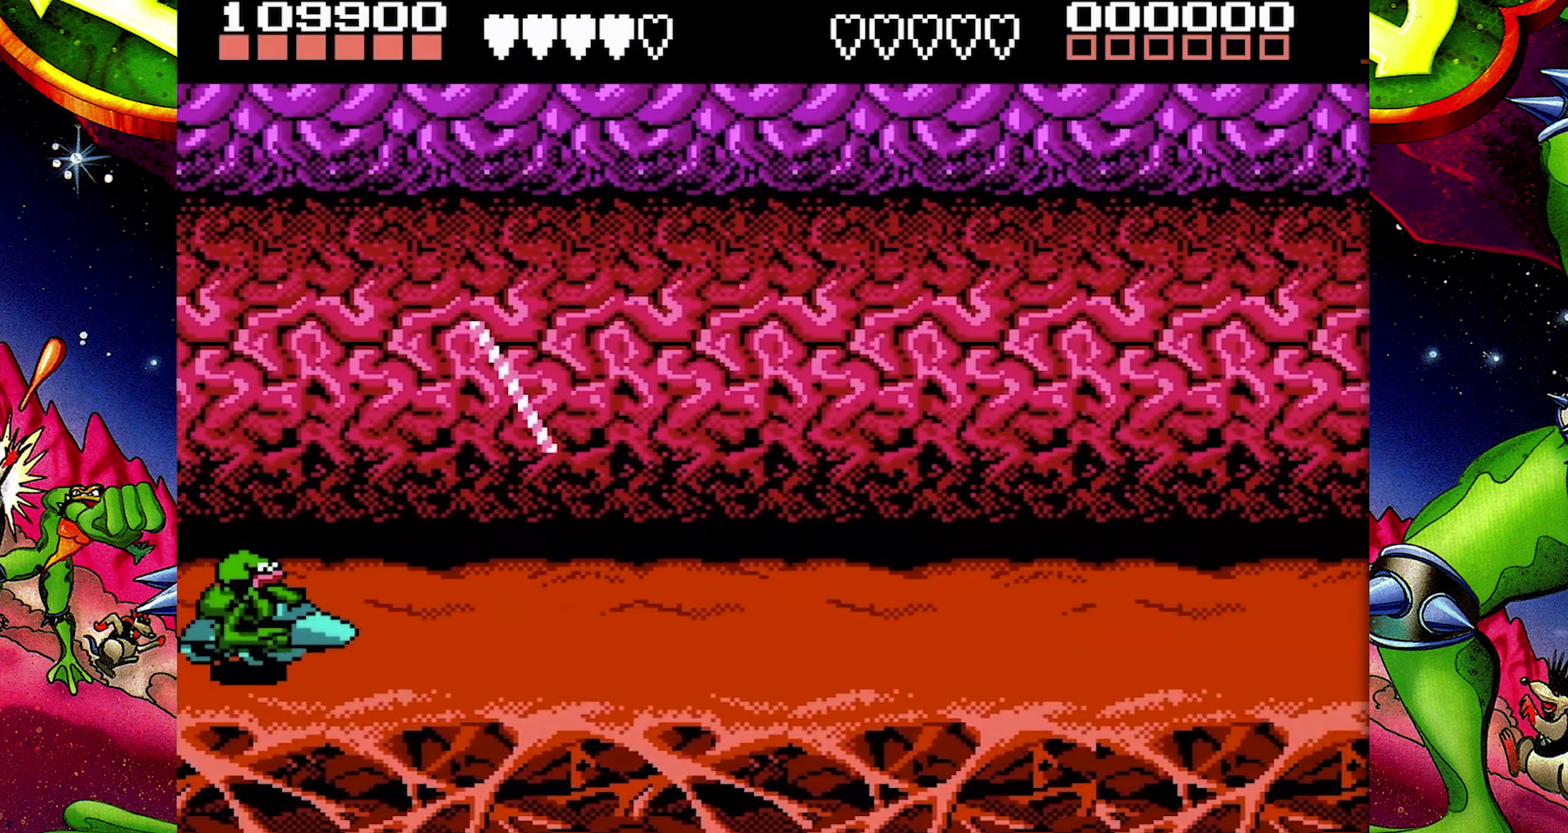
{"buttons": [], "events": [[367, "DPAD_UP", "down"], [500, "DPAD_UP", "up"]]}